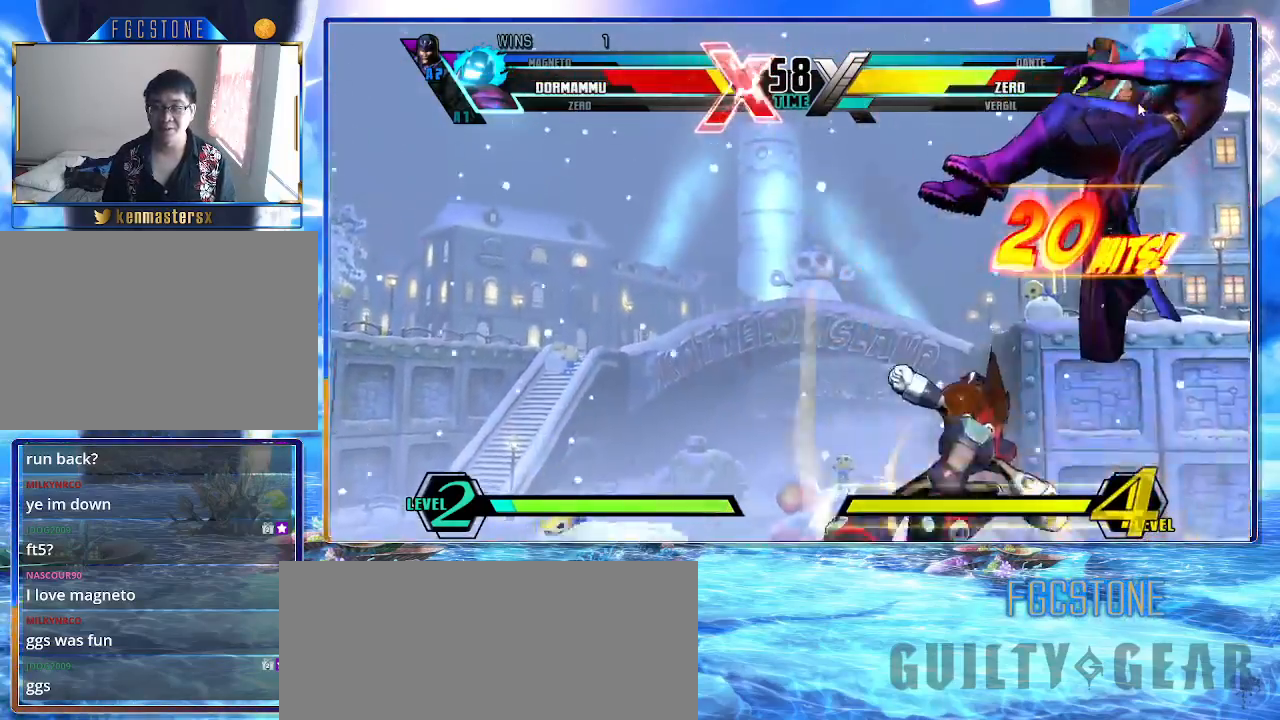
Gameplay with a controller (arcade stick); each line is a JSON object with the inputs held at the frame after it. "events" lists button and stick changes between this image and that frame as [ms after this image, input, new state], when the widget could be followed in between. Not read: L3 R3.
{"buttons": [], "left_stick": "down-right", "events": []}
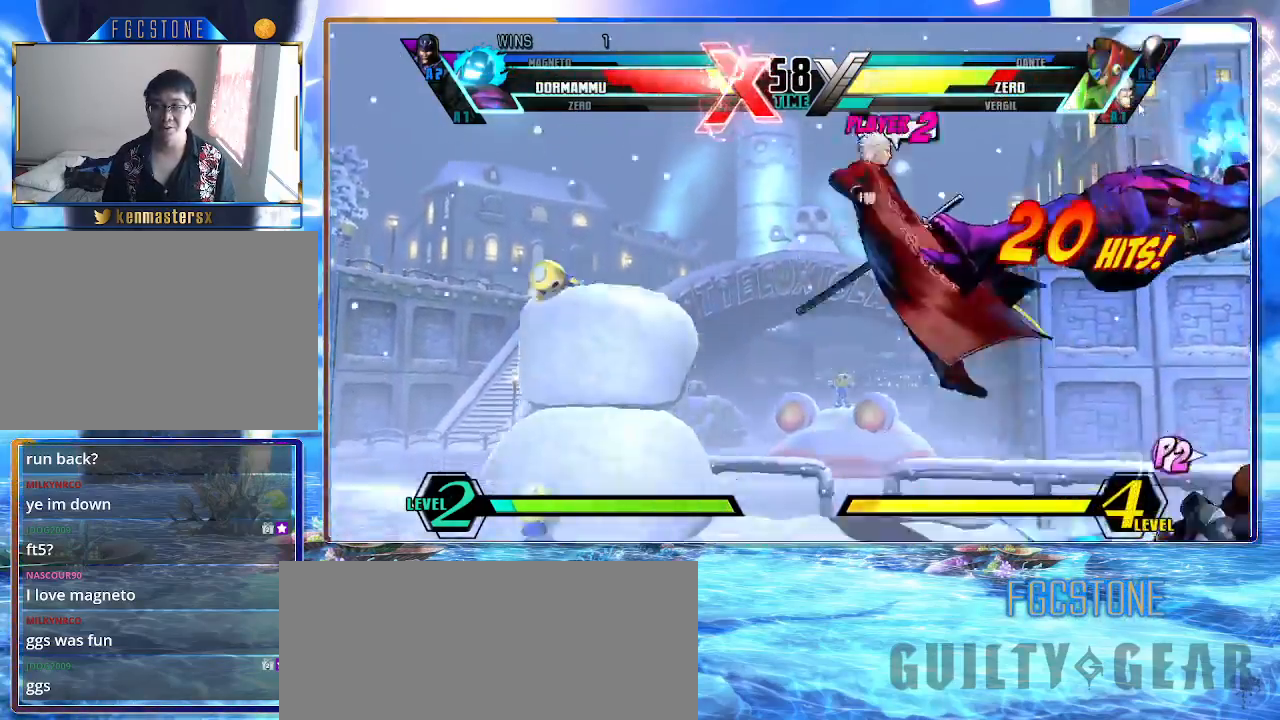
{"buttons": [], "left_stick": "down-right", "events": []}
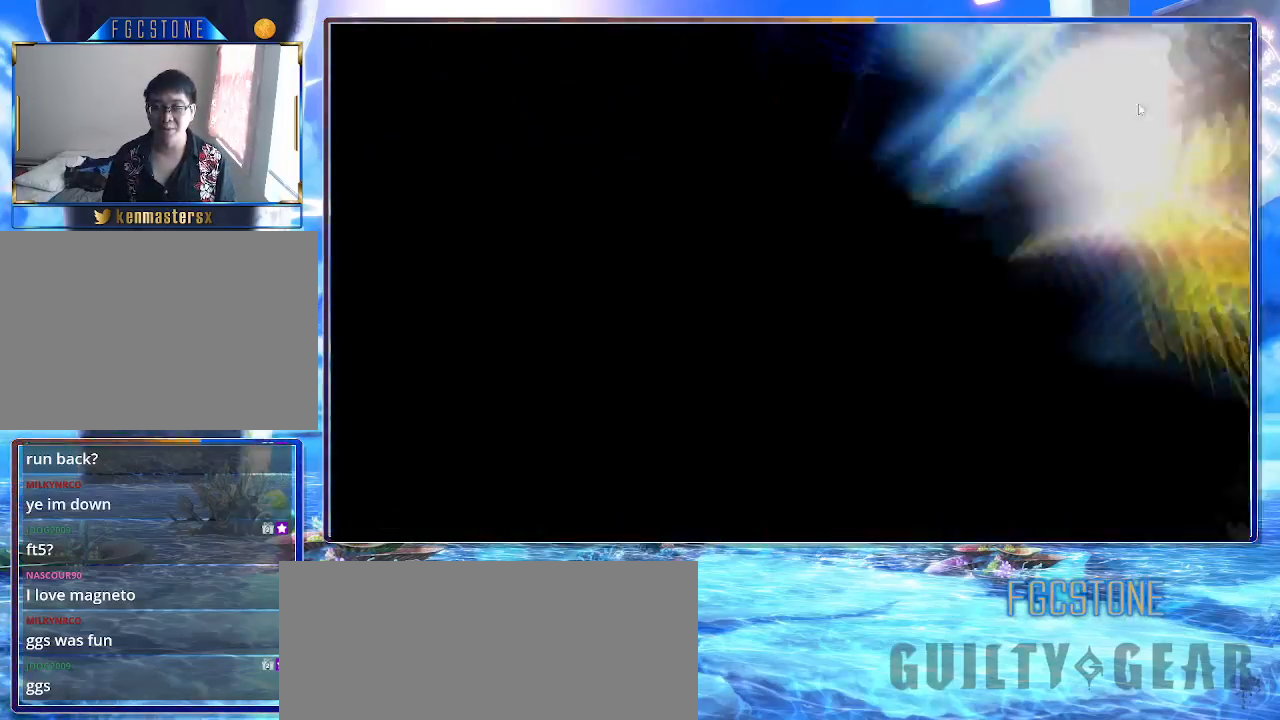
{"buttons": [], "left_stick": "down-right", "events": []}
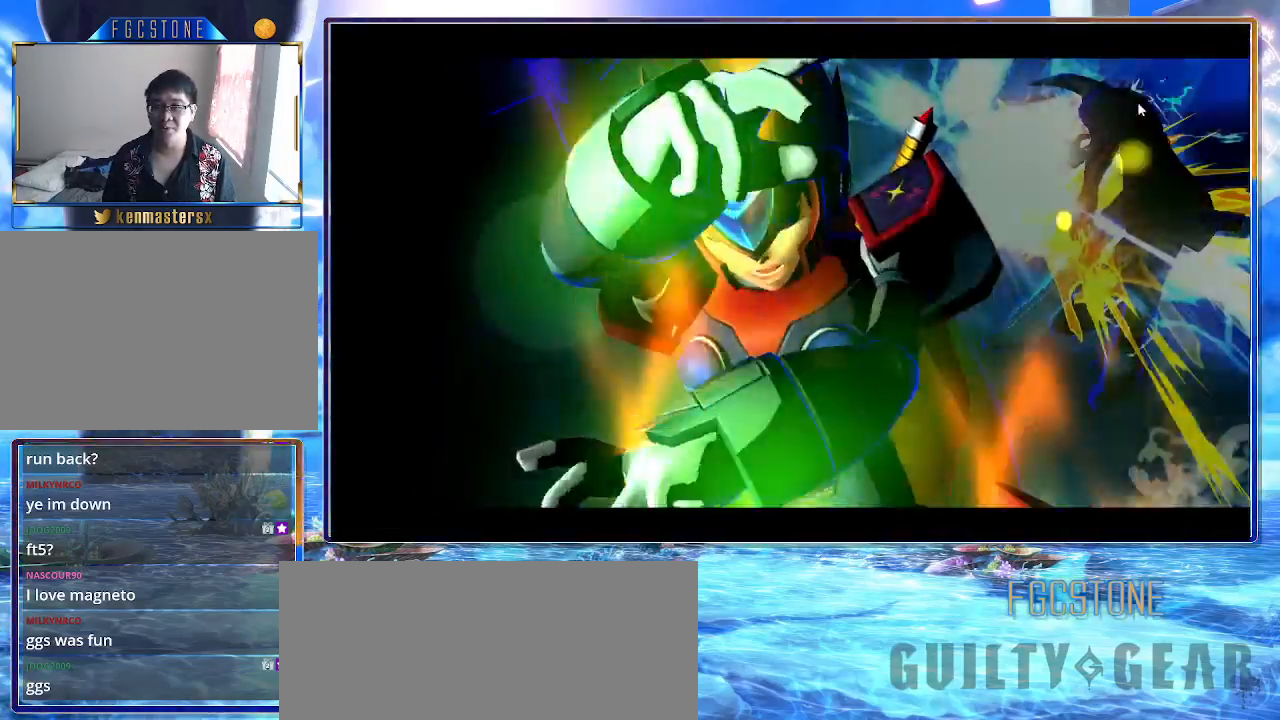
{"buttons": [], "left_stick": "down-right", "events": []}
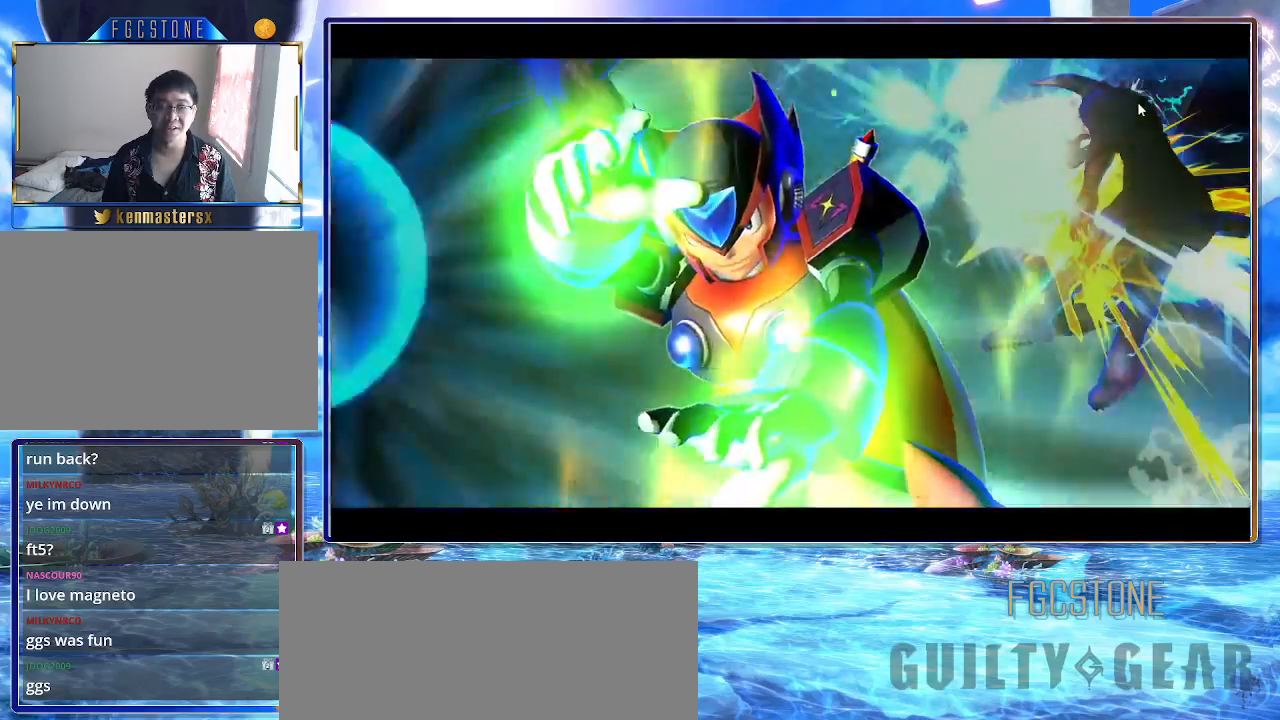
{"buttons": [], "left_stick": "down-right", "events": []}
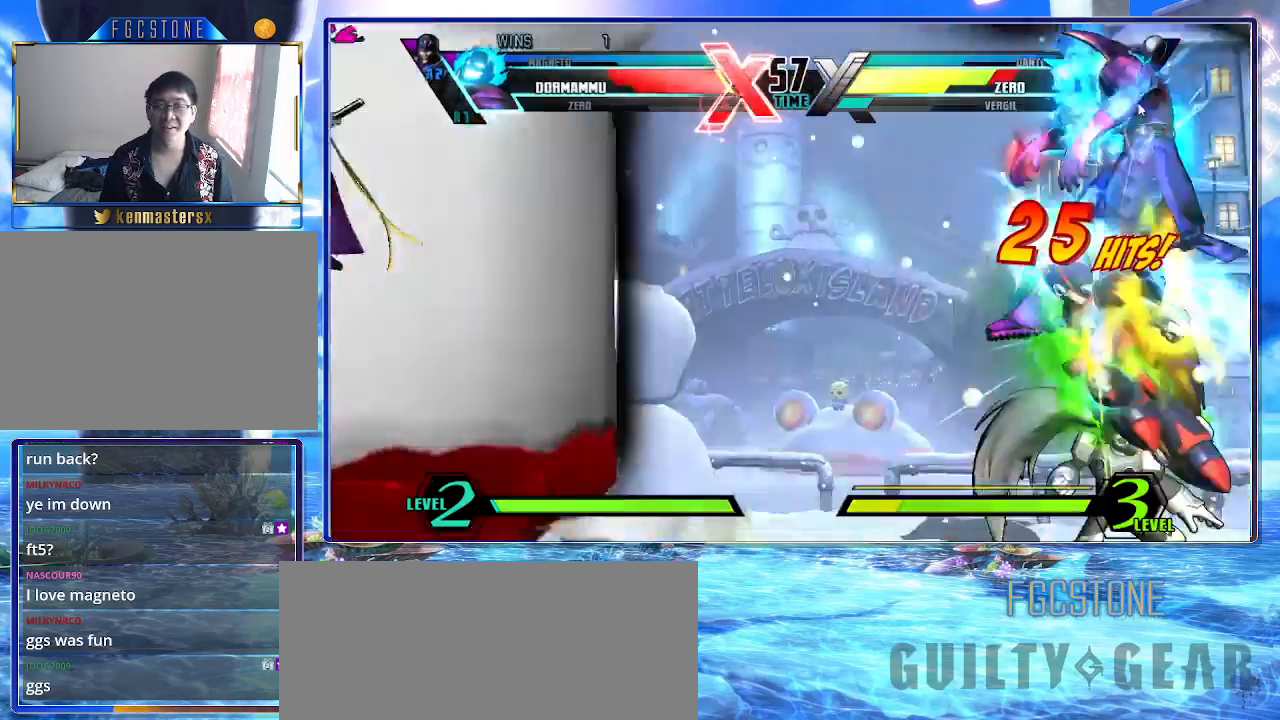
{"buttons": [], "left_stick": "down-right", "events": []}
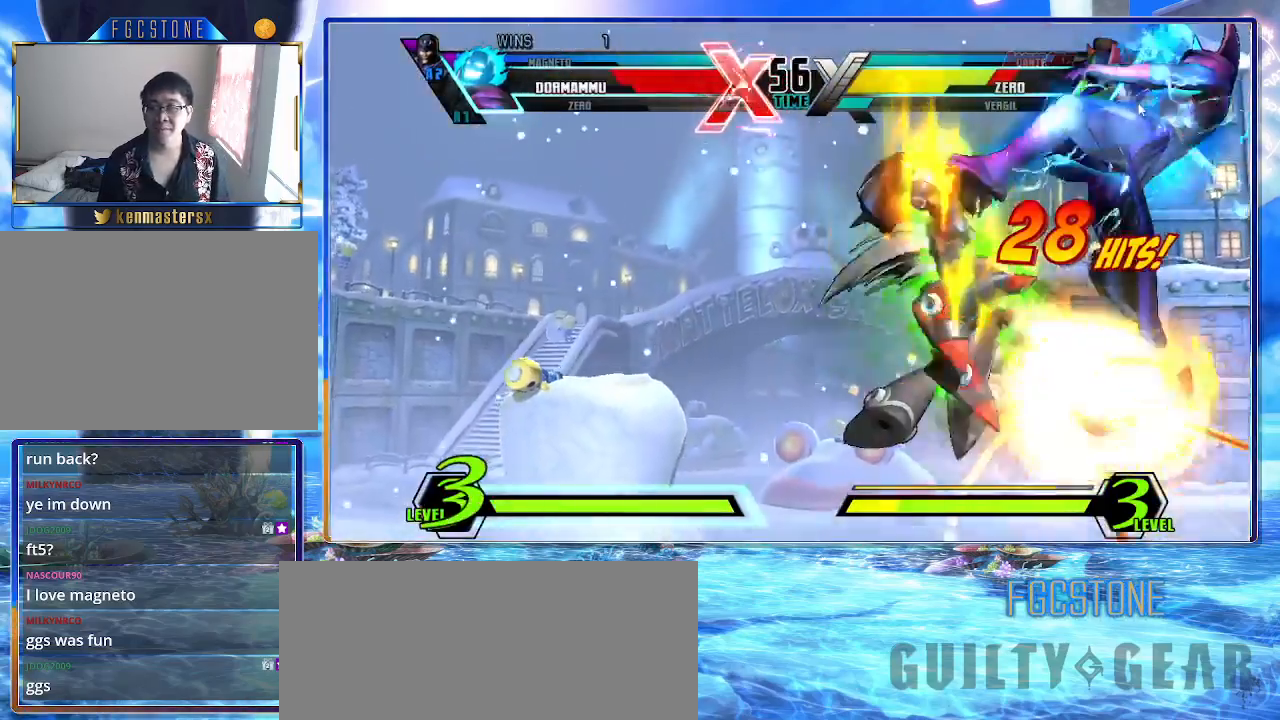
{"buttons": [], "left_stick": "down-right", "events": []}
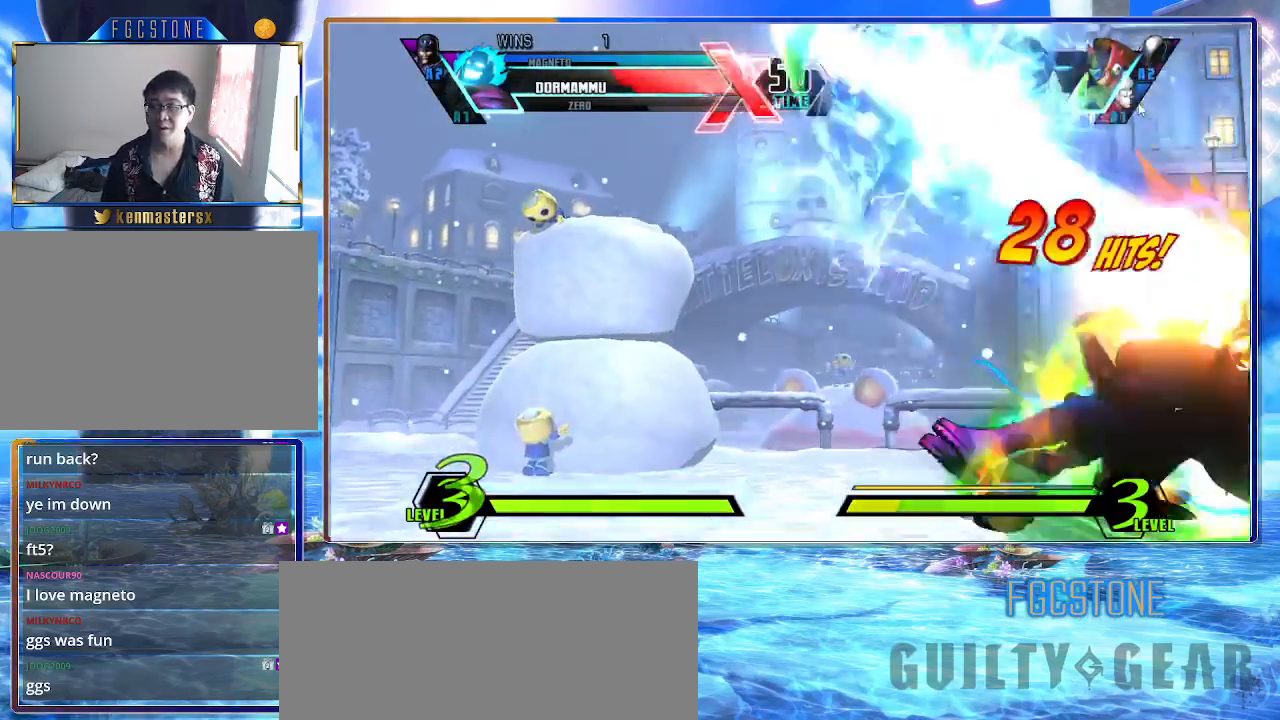
{"buttons": [], "left_stick": "down-right", "events": []}
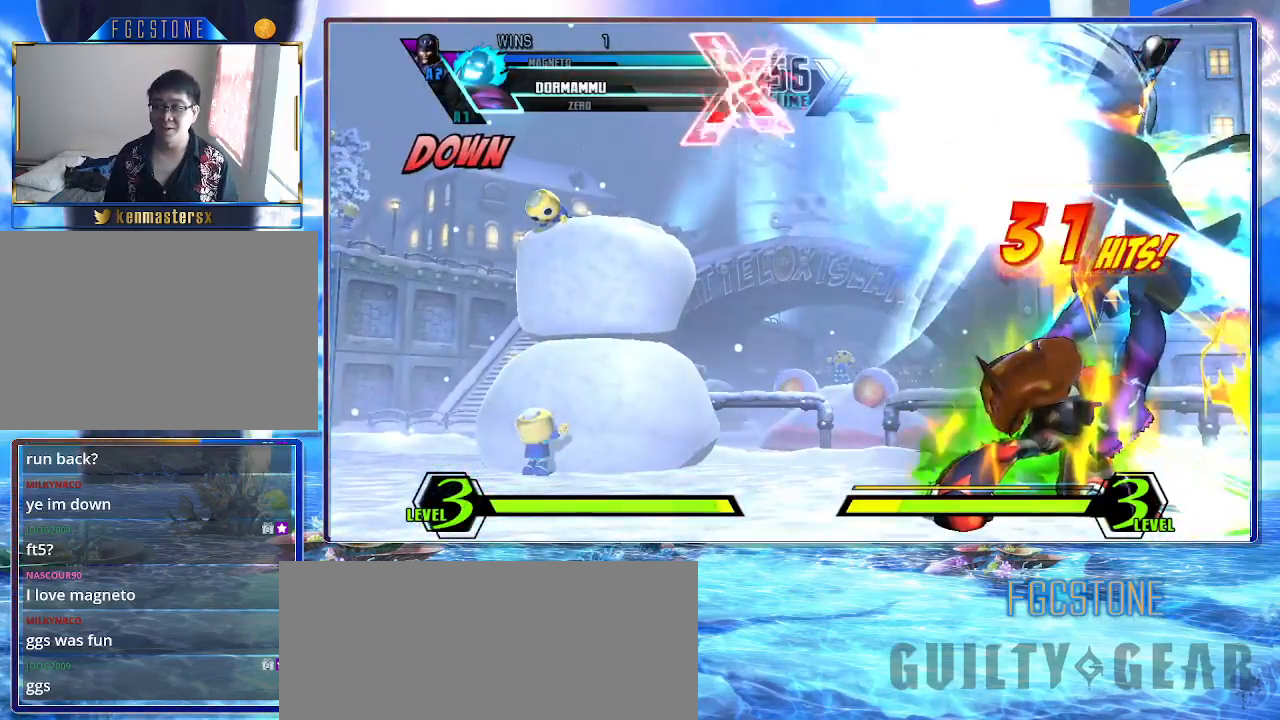
{"buttons": [], "left_stick": "center", "events": [[267, "left_stick", "center"]]}
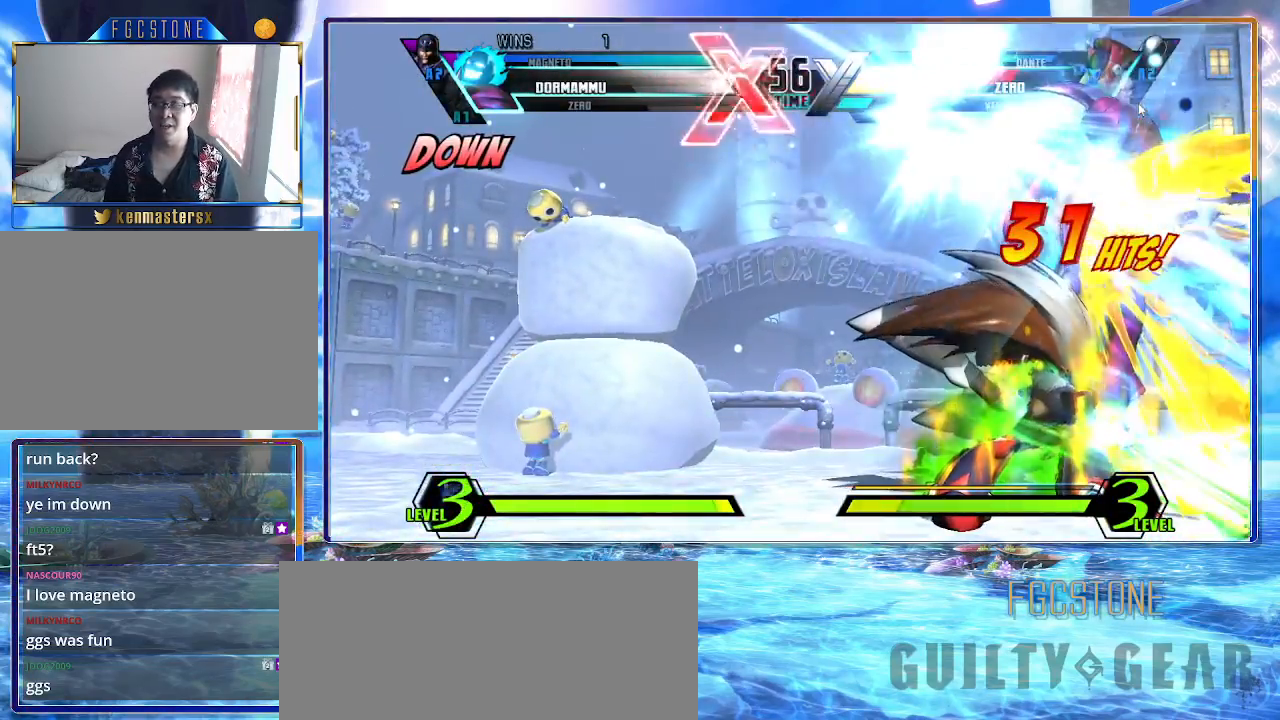
{"buttons": [], "left_stick": "center", "events": []}
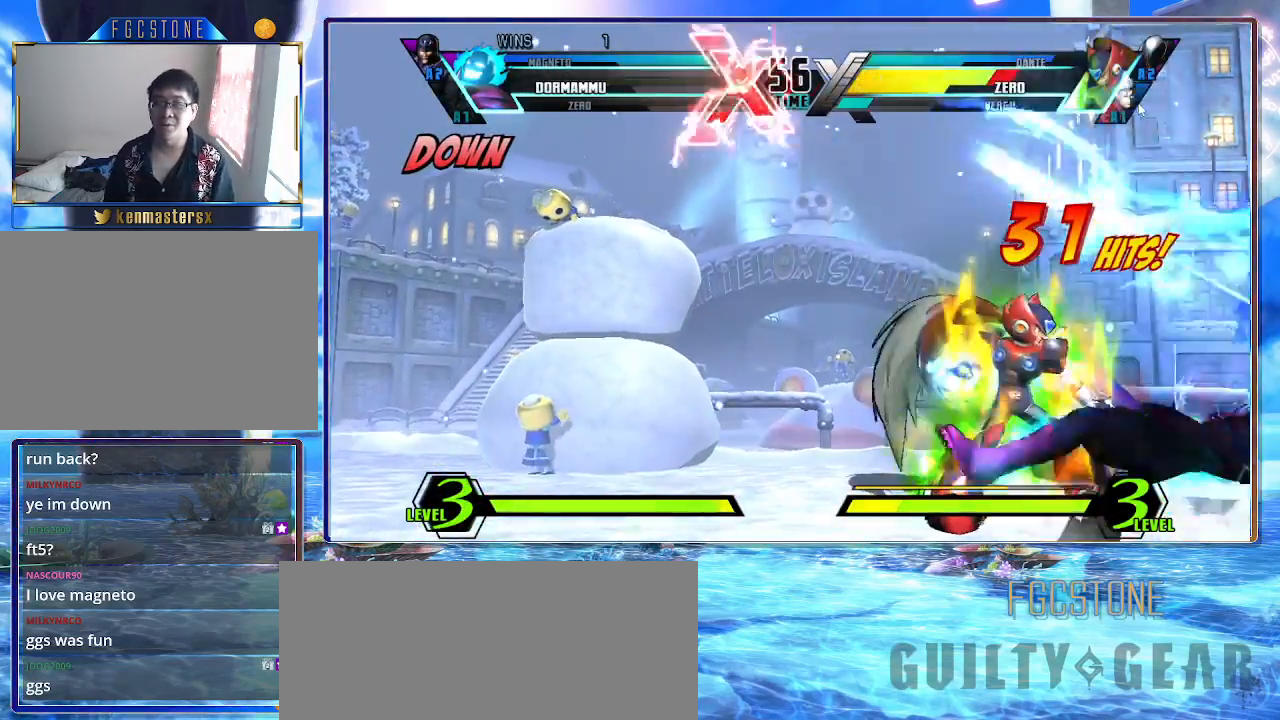
{"buttons": [], "left_stick": "center", "events": []}
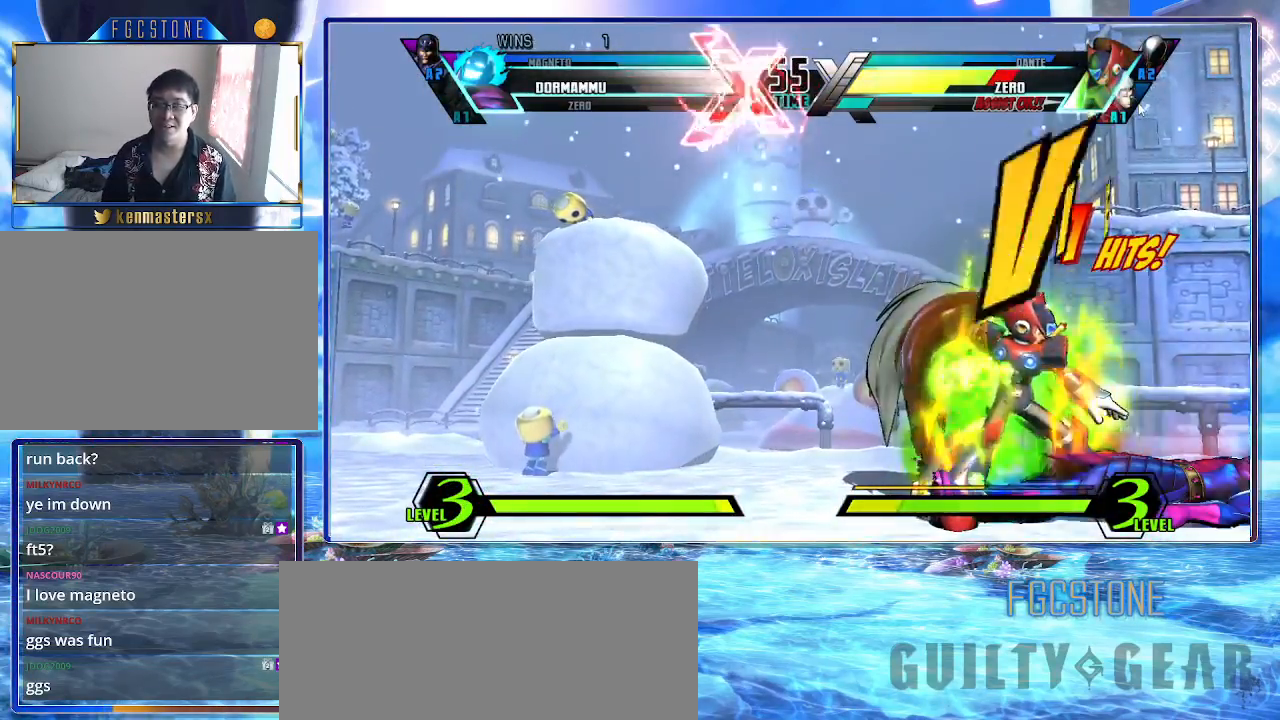
{"buttons": [], "left_stick": "right", "events": [[167, "left_stick", "right"]]}
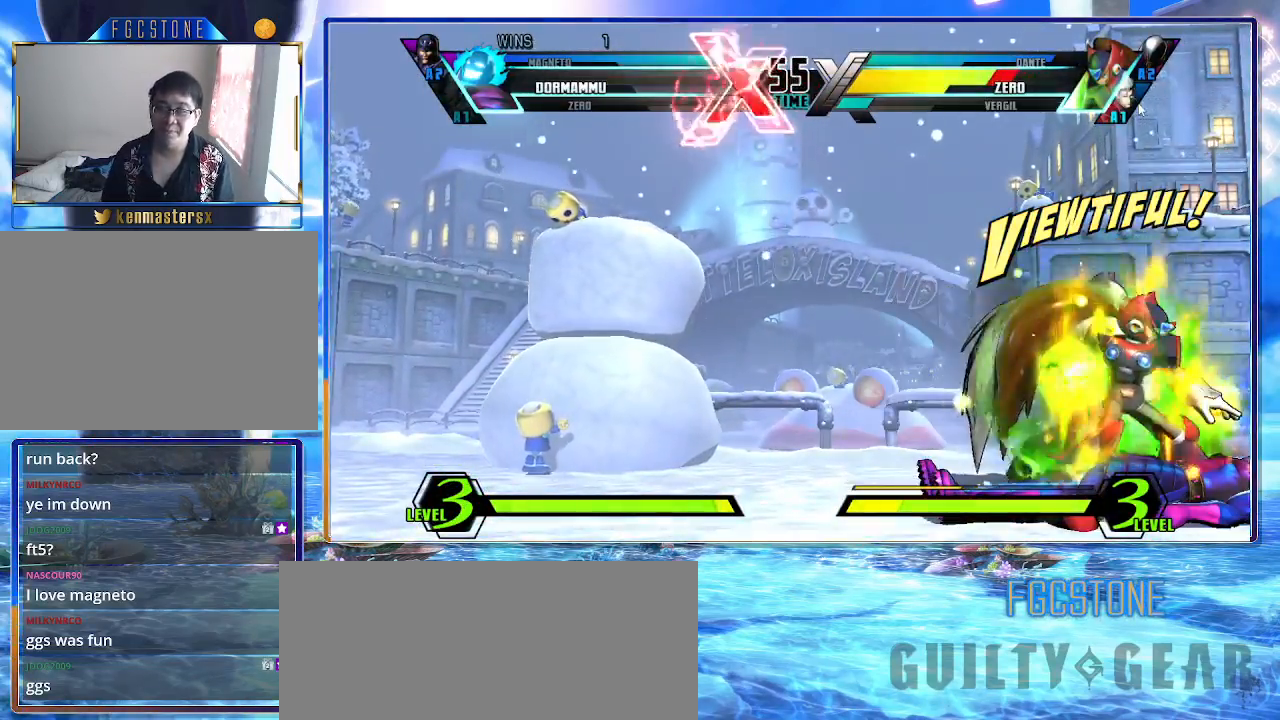
{"buttons": [], "left_stick": "right", "events": []}
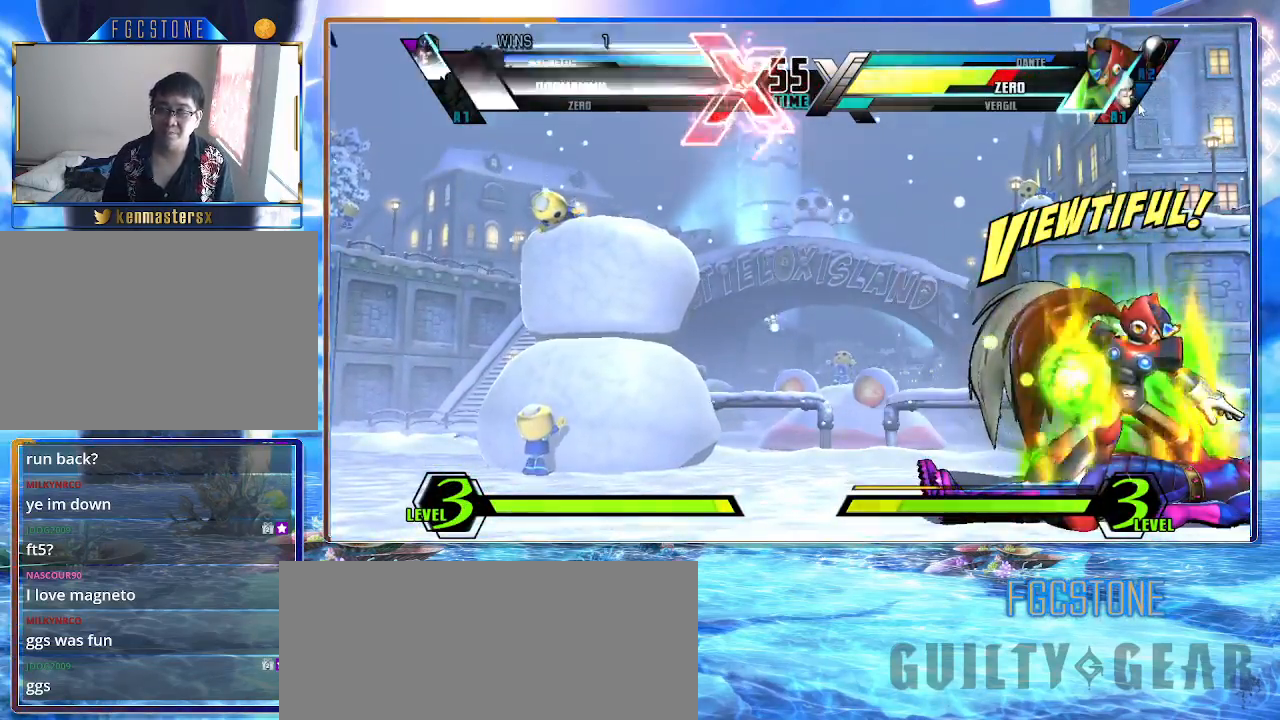
{"buttons": [], "left_stick": "right", "events": []}
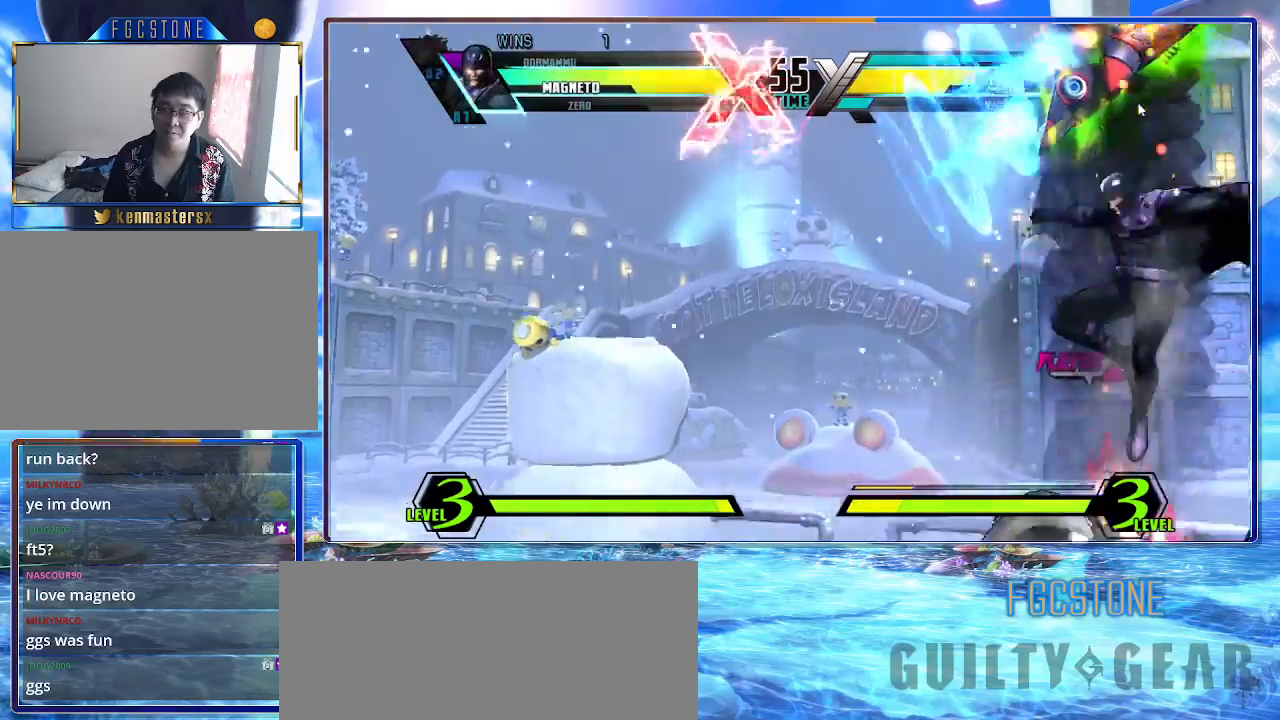
{"buttons": [], "left_stick": "right", "events": []}
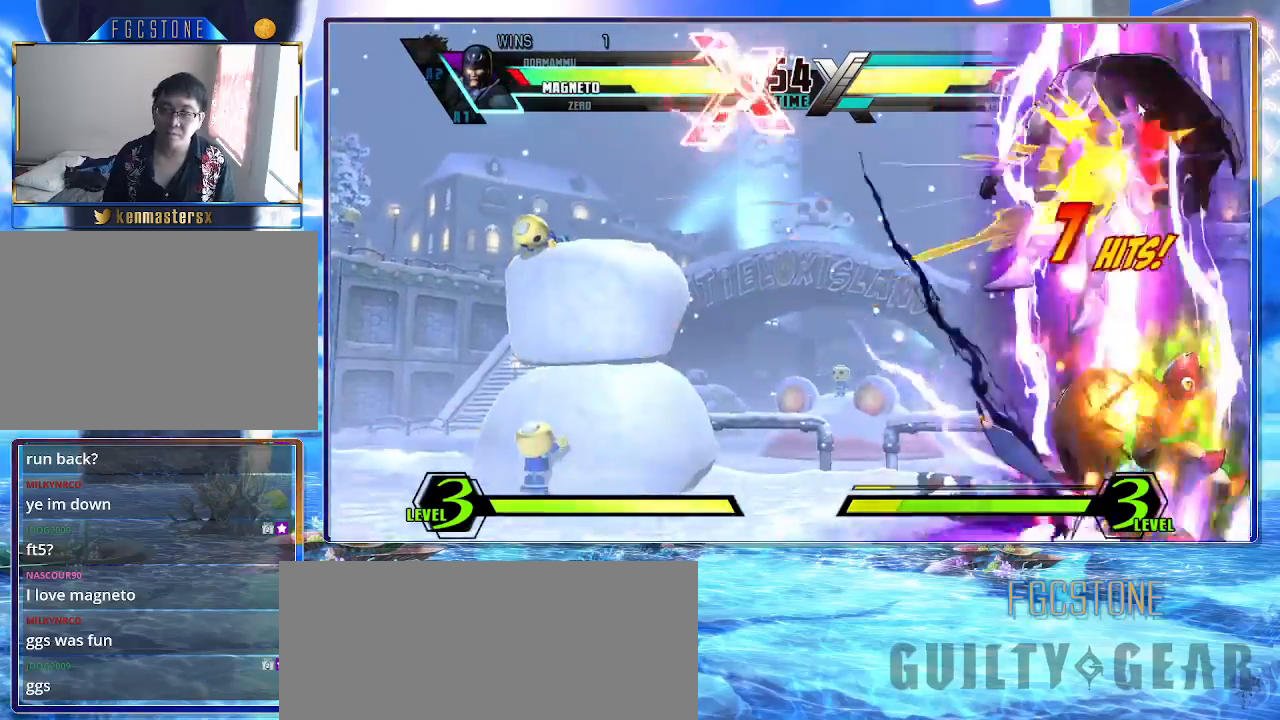
{"buttons": [], "left_stick": "left", "events": [[267, "left_stick", "down"], [350, "left_stick", "left"]]}
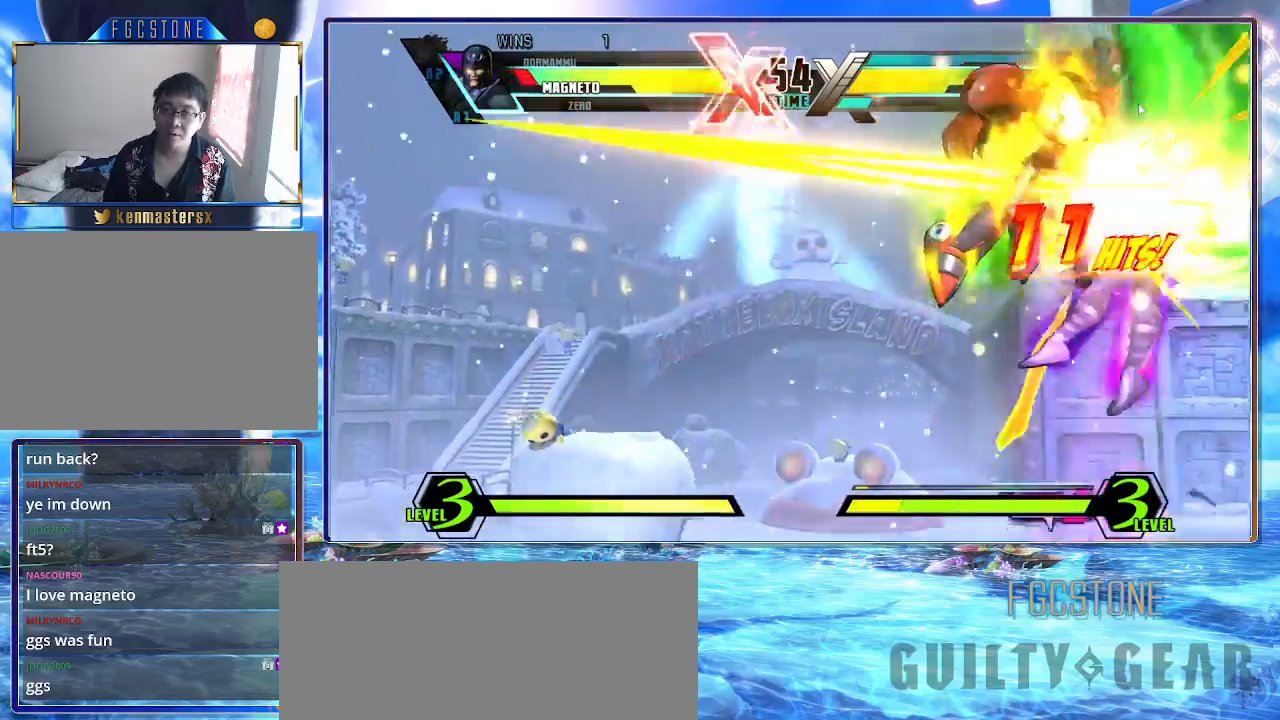
{"buttons": [], "left_stick": "left", "events": []}
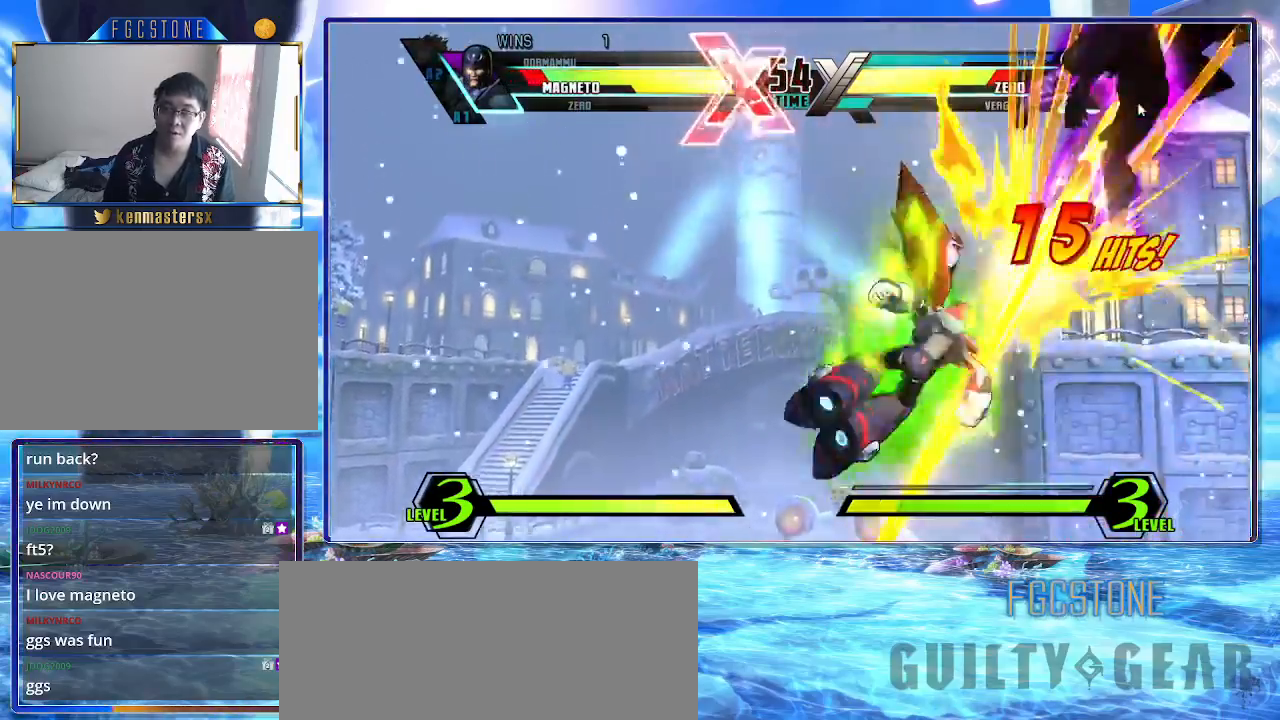
{"buttons": [], "left_stick": "left", "events": []}
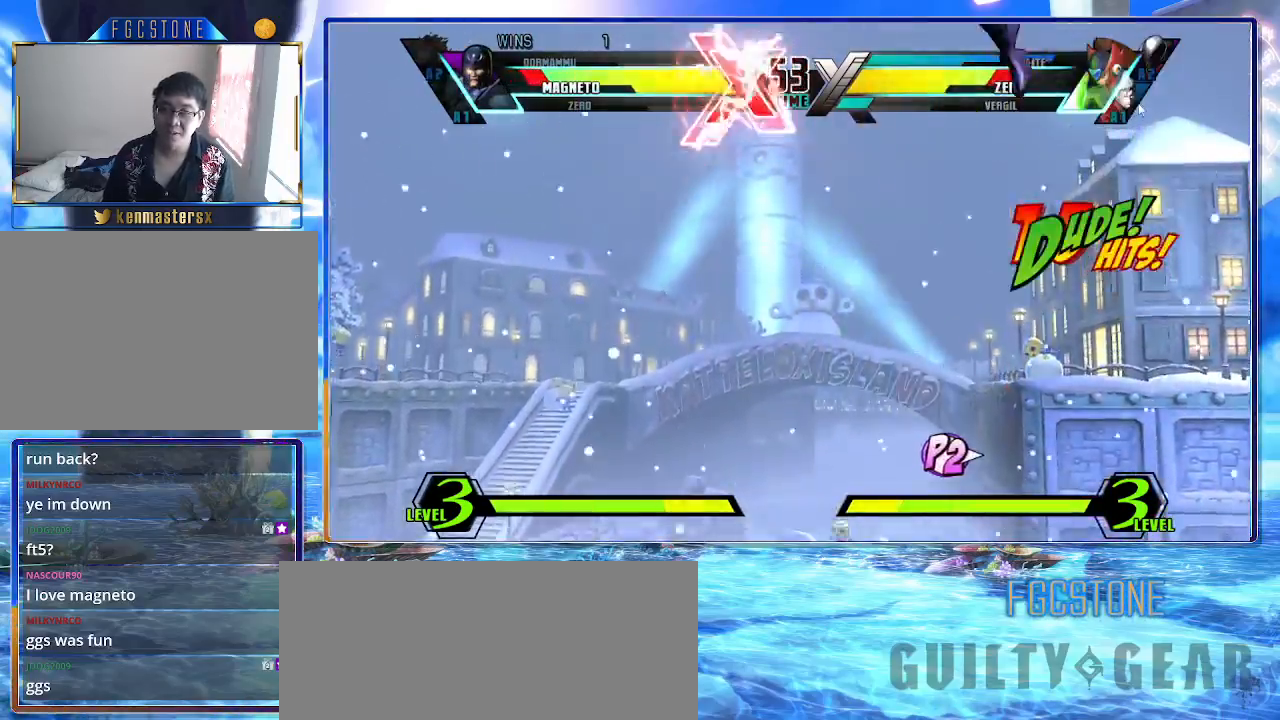
{"buttons": ["HS"], "left_stick": "left", "events": [[383, "HS", "down"]]}
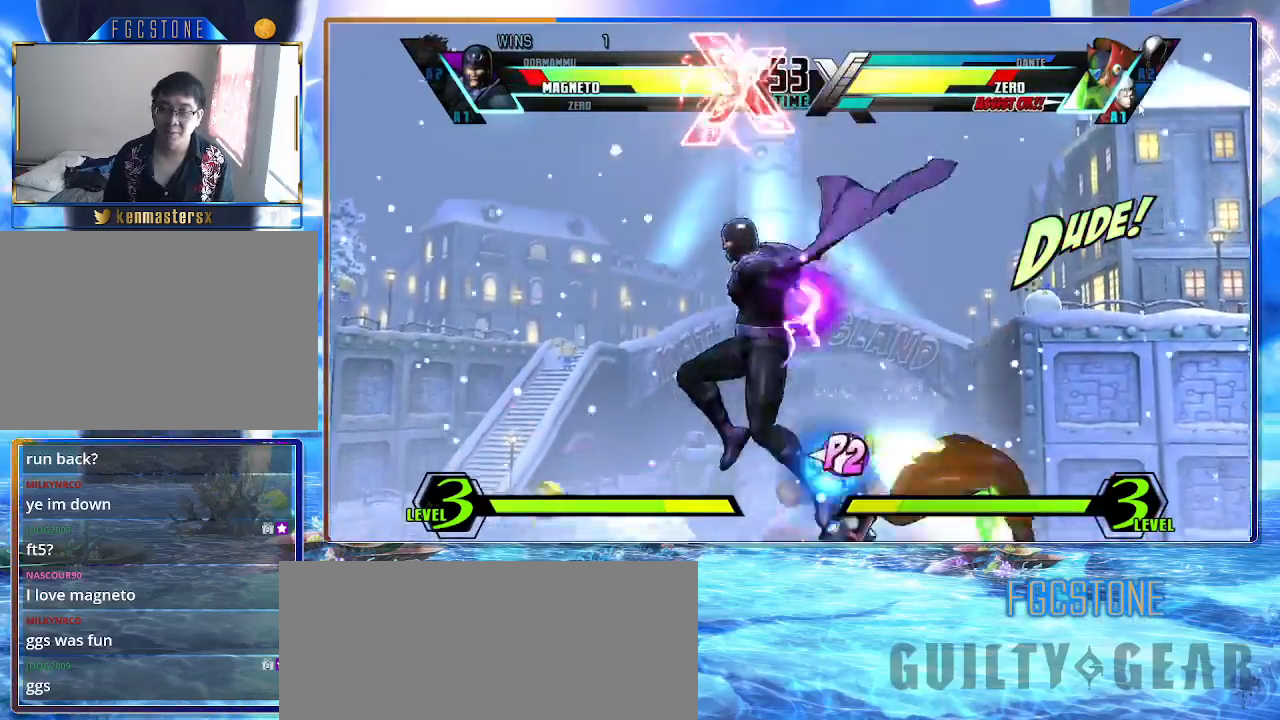
{"buttons": [], "left_stick": "down-left", "events": [[33, "left_stick", "down-left"], [50, "HS", "up"], [283, "S", "down"], [400, "S", "up"]]}
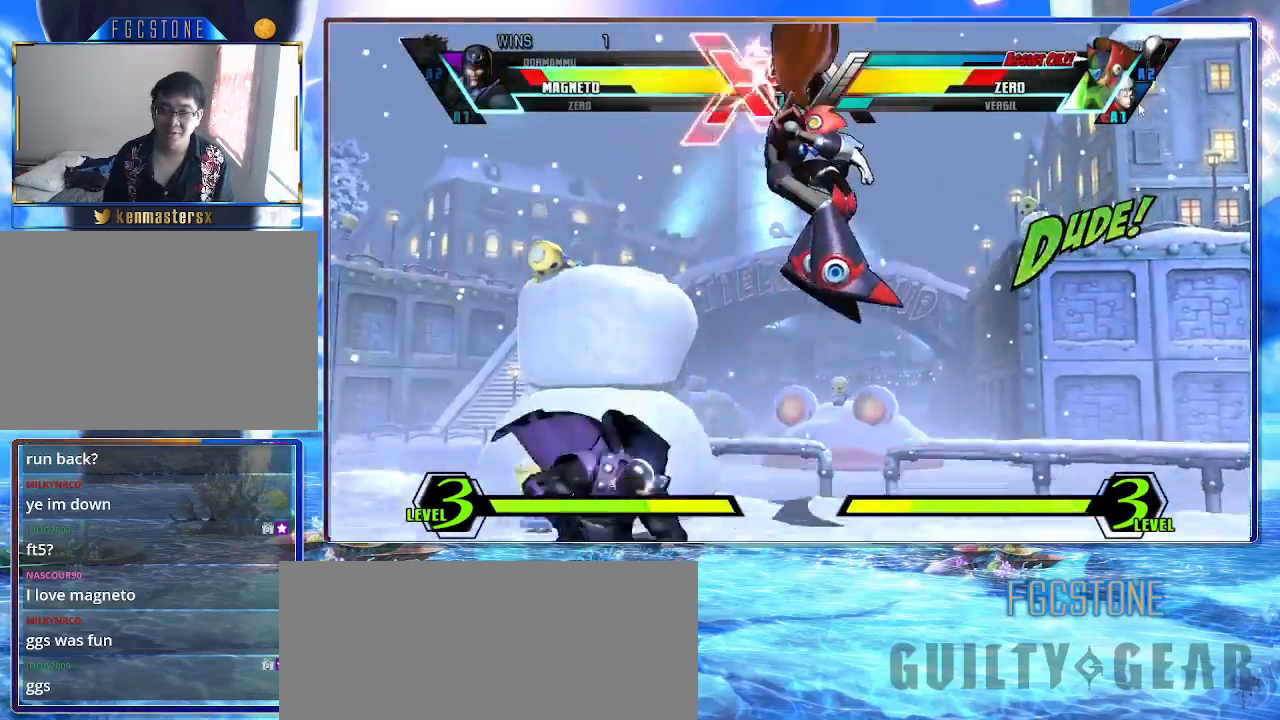
{"buttons": [], "left_stick": "down-left", "events": [[83, "HS", "down"], [233, "HS", "up"]]}
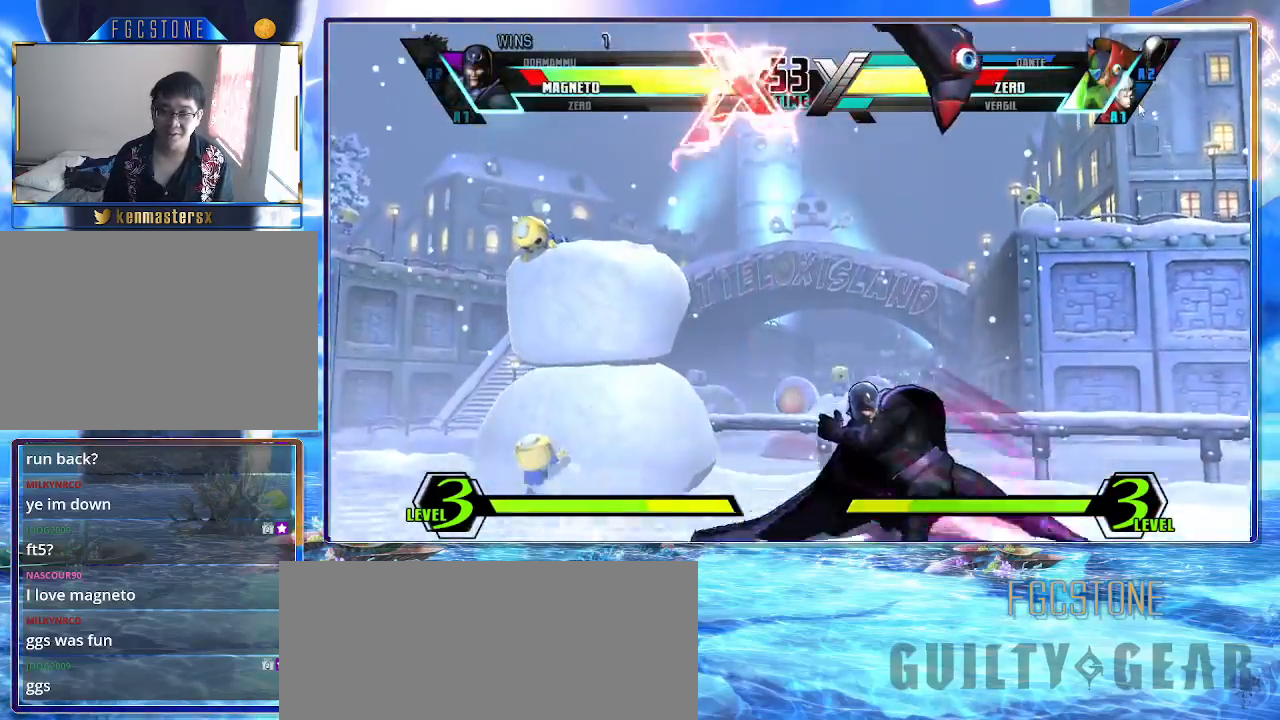
{"buttons": [], "left_stick": "down-left", "events": [[183, "P", "down"], [200, "HS", "down"], [200, "K", "down"], [200, "S", "down"], [300, "K", "up"], [300, "P", "up"], [317, "S", "up"], [333, "HS", "up"]]}
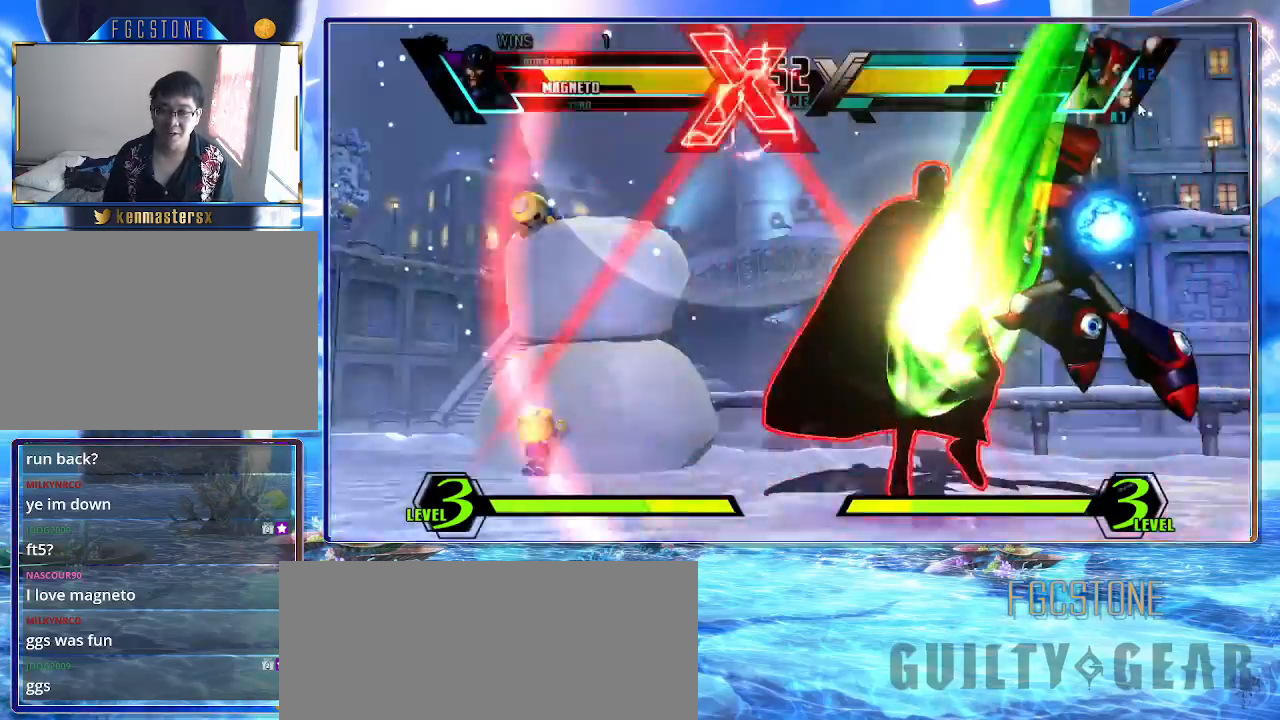
{"buttons": [], "left_stick": "down-left", "events": [[133, "left_stick", "left"], [317, "HS", "down"], [317, "K", "down"], [317, "S", "down"], [317, "left_stick", "down-left"], [467, "HS", "up"], [467, "K", "up"], [467, "S", "up"]]}
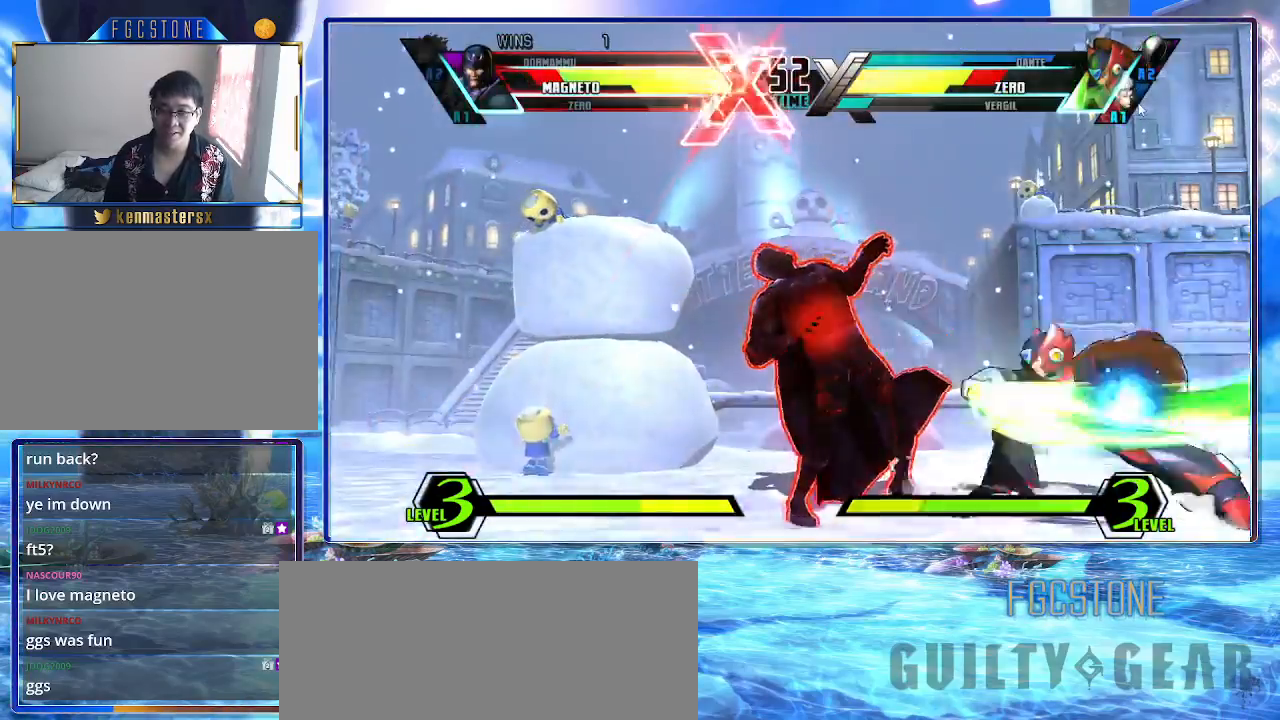
{"buttons": [], "left_stick": "down-left", "events": []}
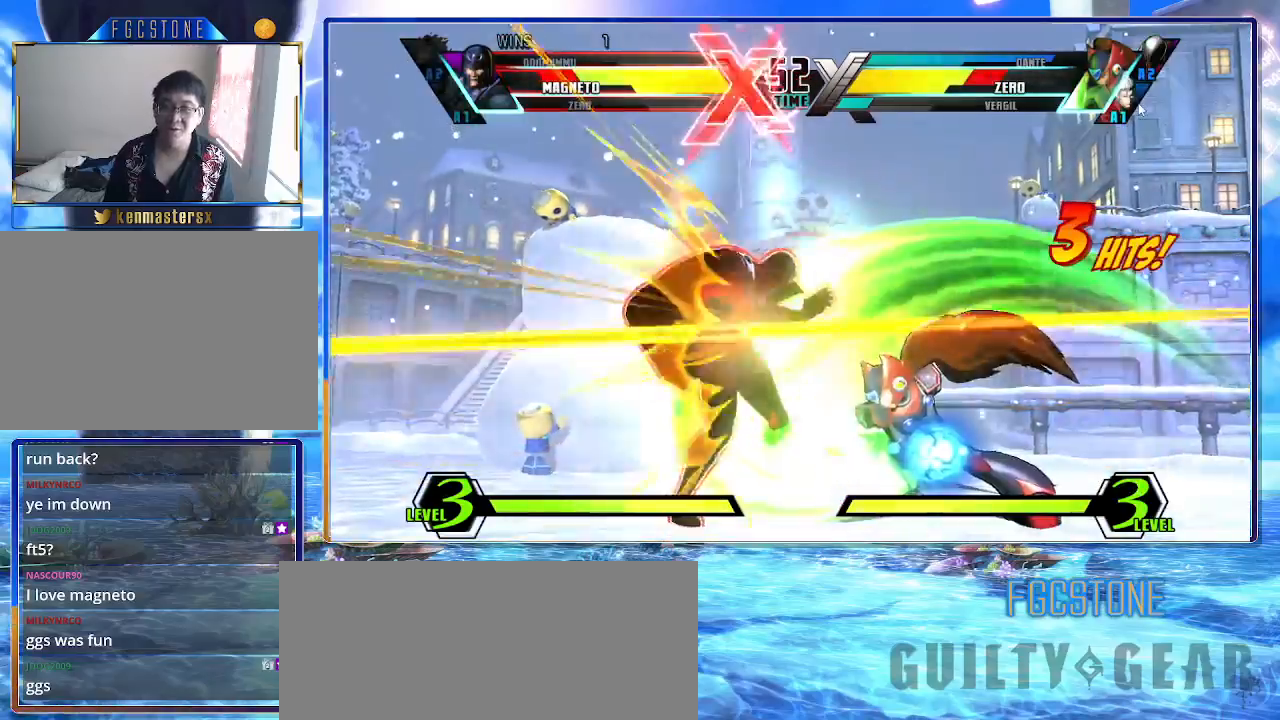
{"buttons": [], "left_stick": "down-left", "events": []}
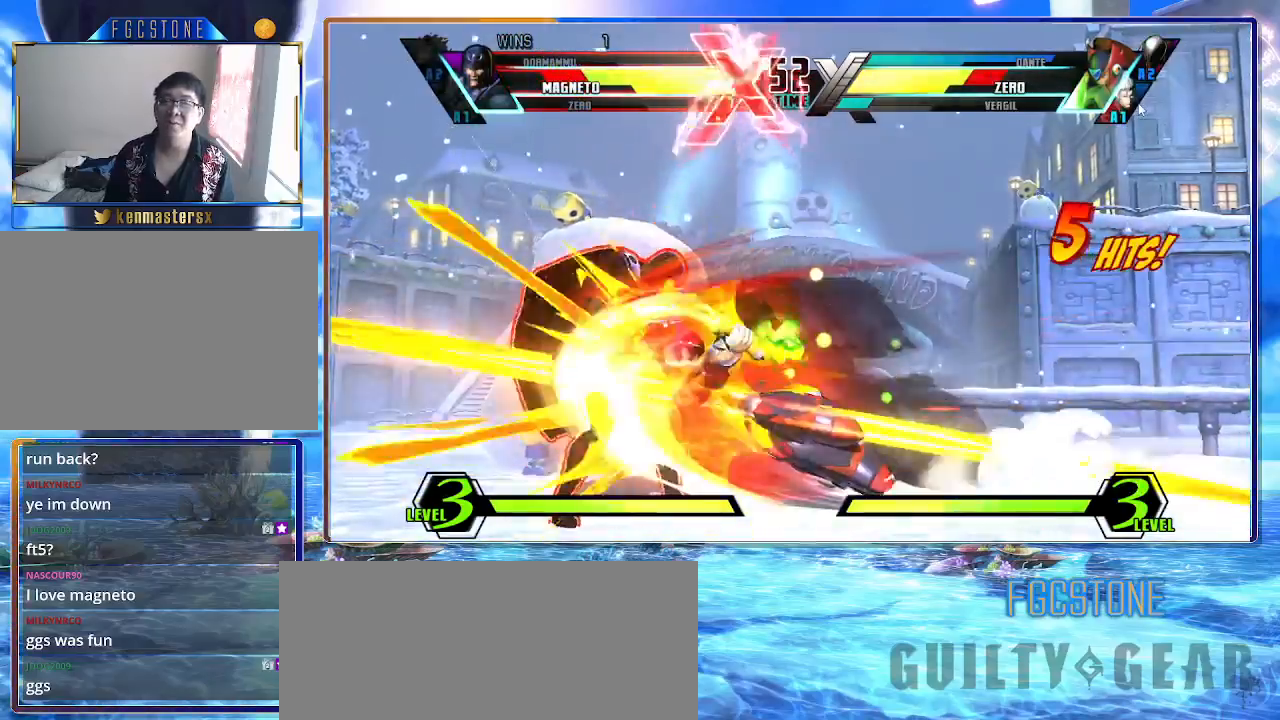
{"buttons": [], "left_stick": "left", "events": [[17, "left_stick", "left"]]}
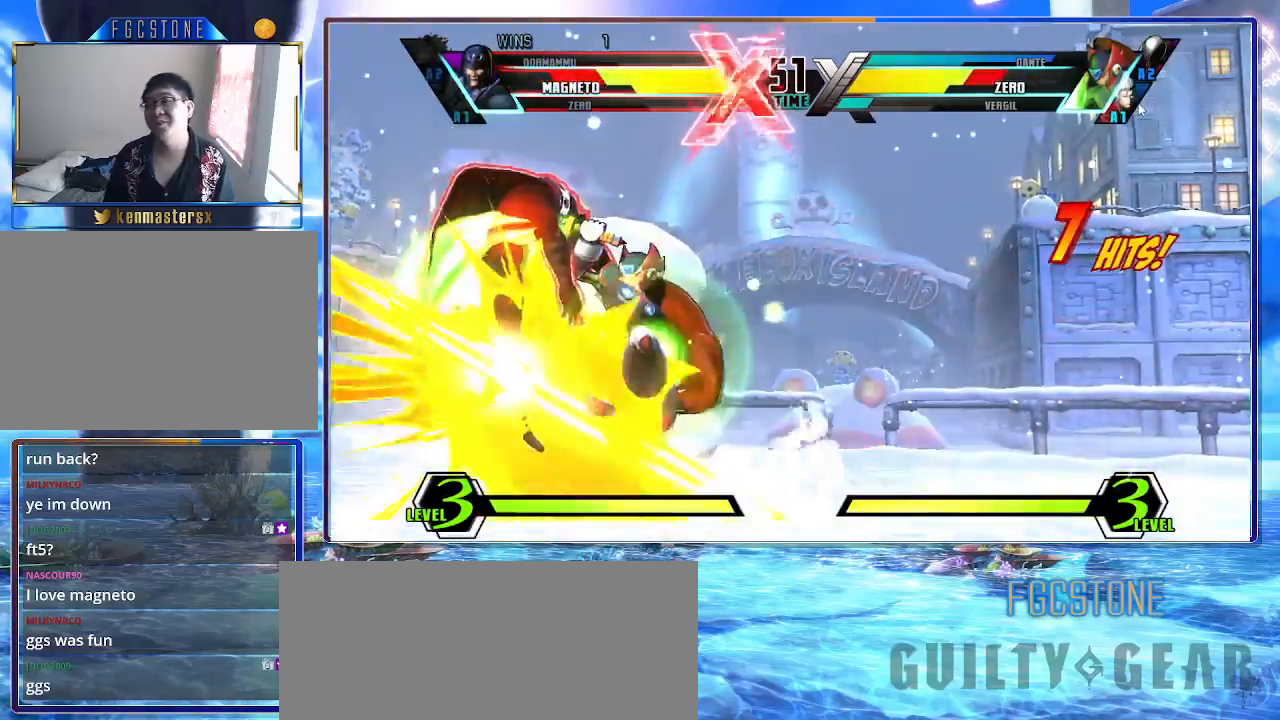
{"buttons": [], "left_stick": "left", "events": []}
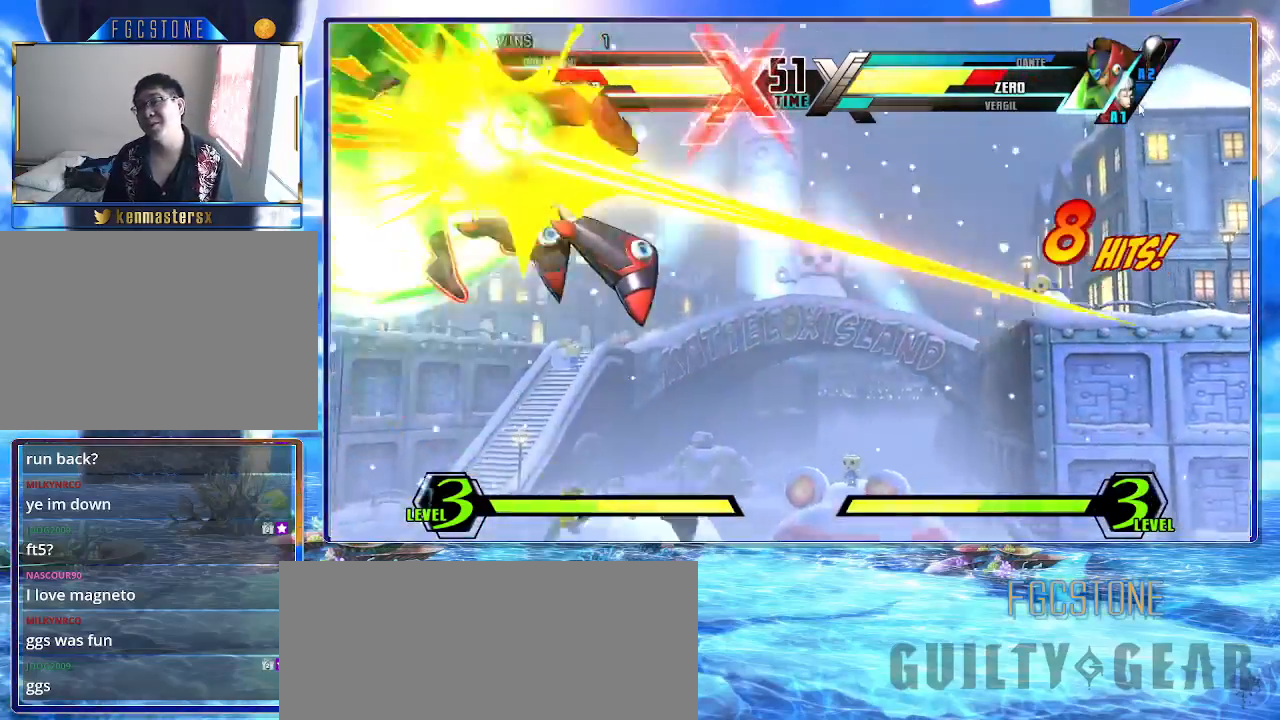
{"buttons": [], "left_stick": "left", "events": []}
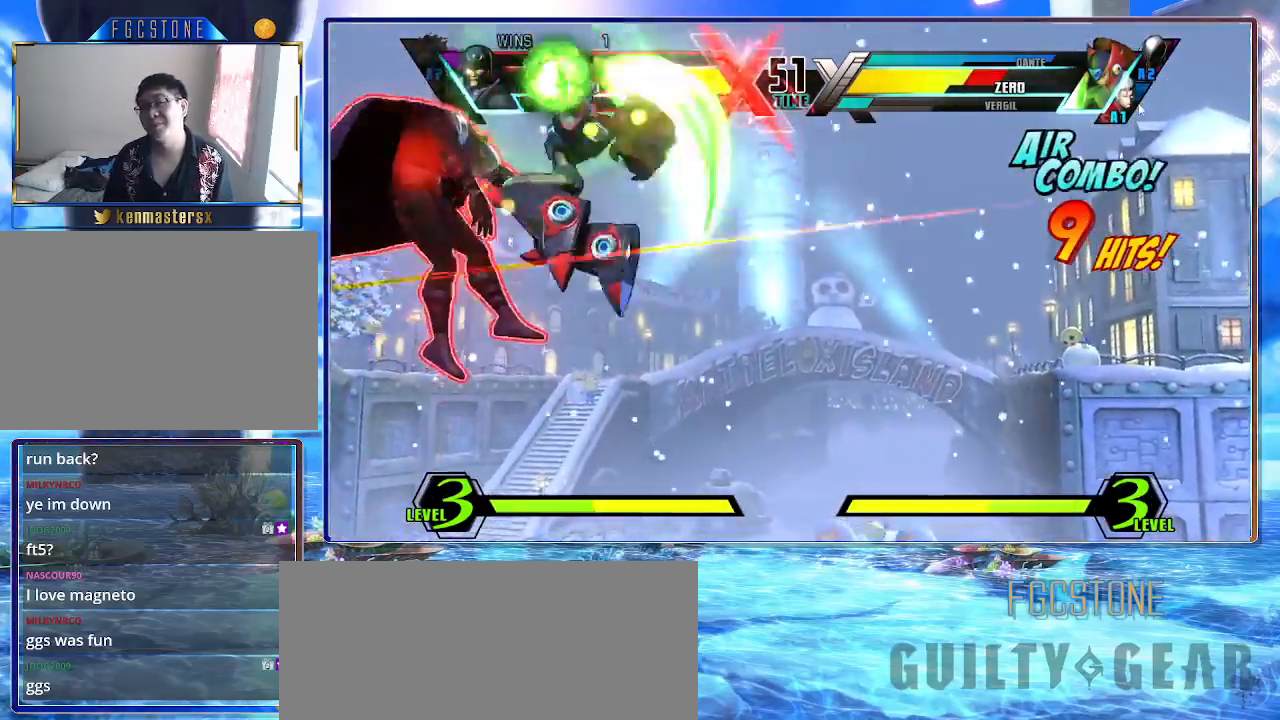
{"buttons": [], "left_stick": "left", "events": []}
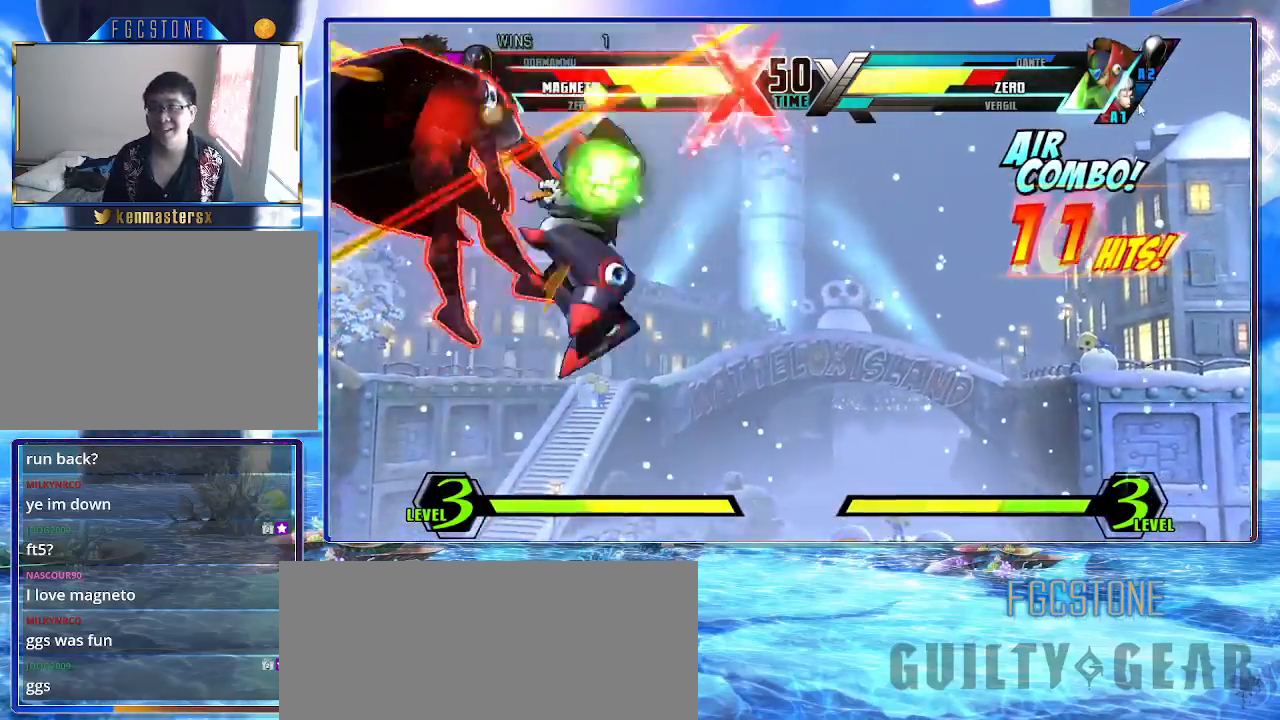
{"buttons": [], "left_stick": "left", "events": []}